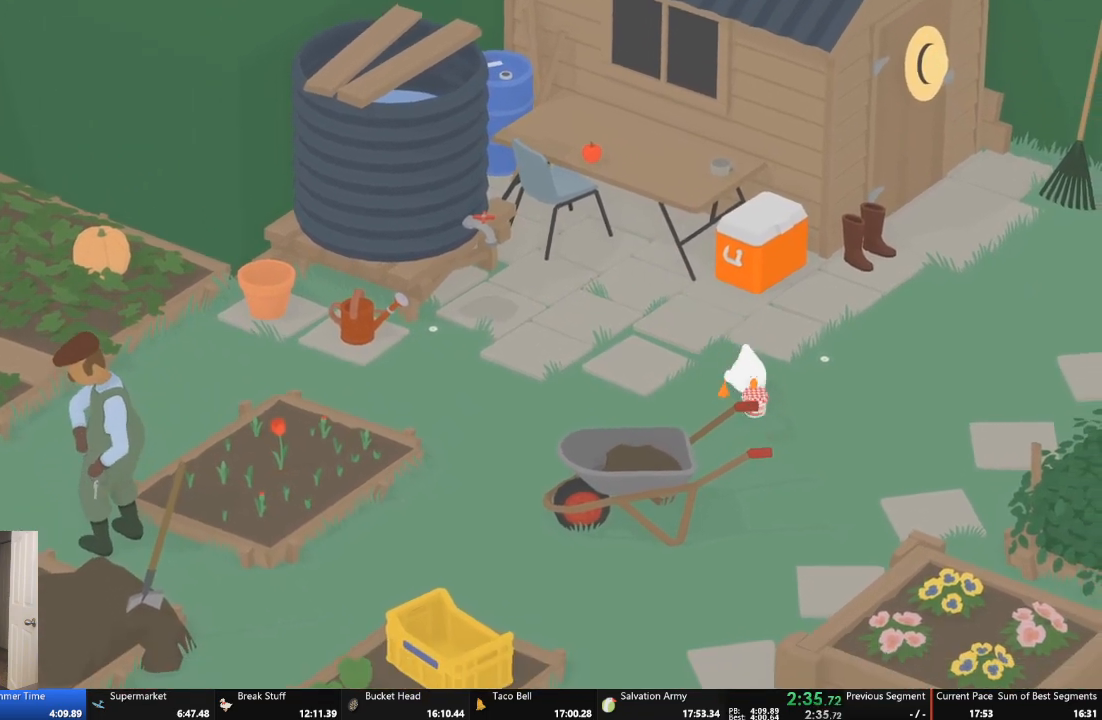
Gameplay with a controller (Xbox layout); each line is a JSON object with the inputs held at the frame after it. "events" lists button and stick changes between this image and that frame as [ms after this image, input, new state], when the widget could be followed in between. Not read: L3 R3 right_stick.
{"buttons": ["A"], "left_stick": "down", "events": []}
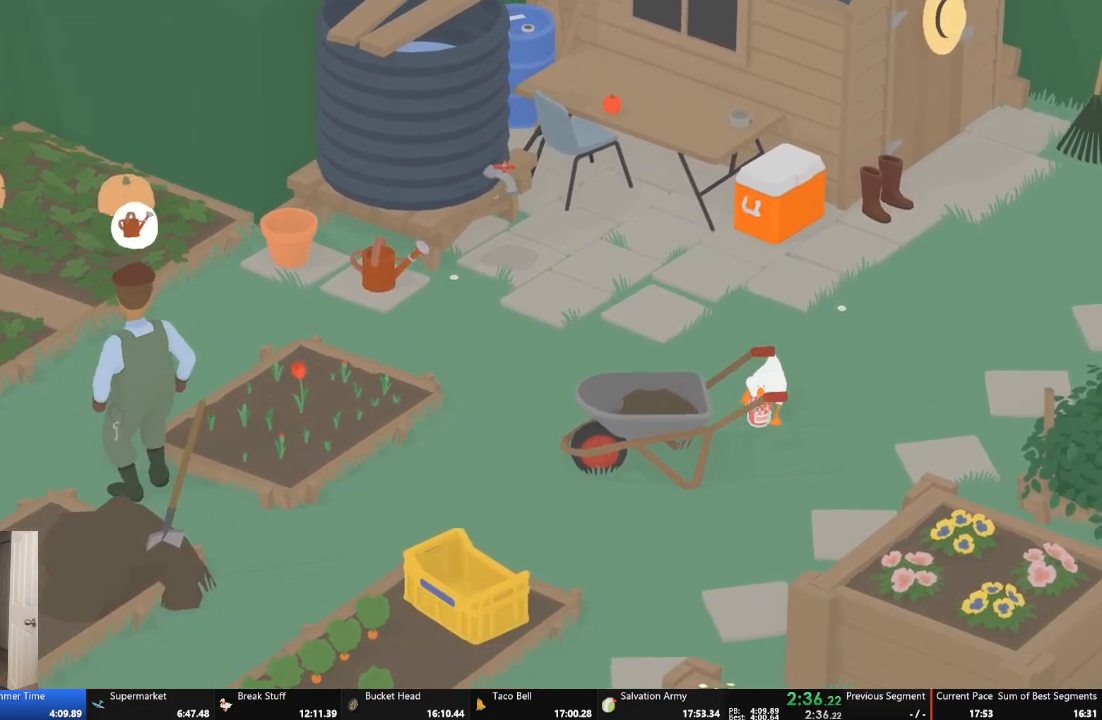
{"buttons": ["A"], "left_stick": "down", "events": []}
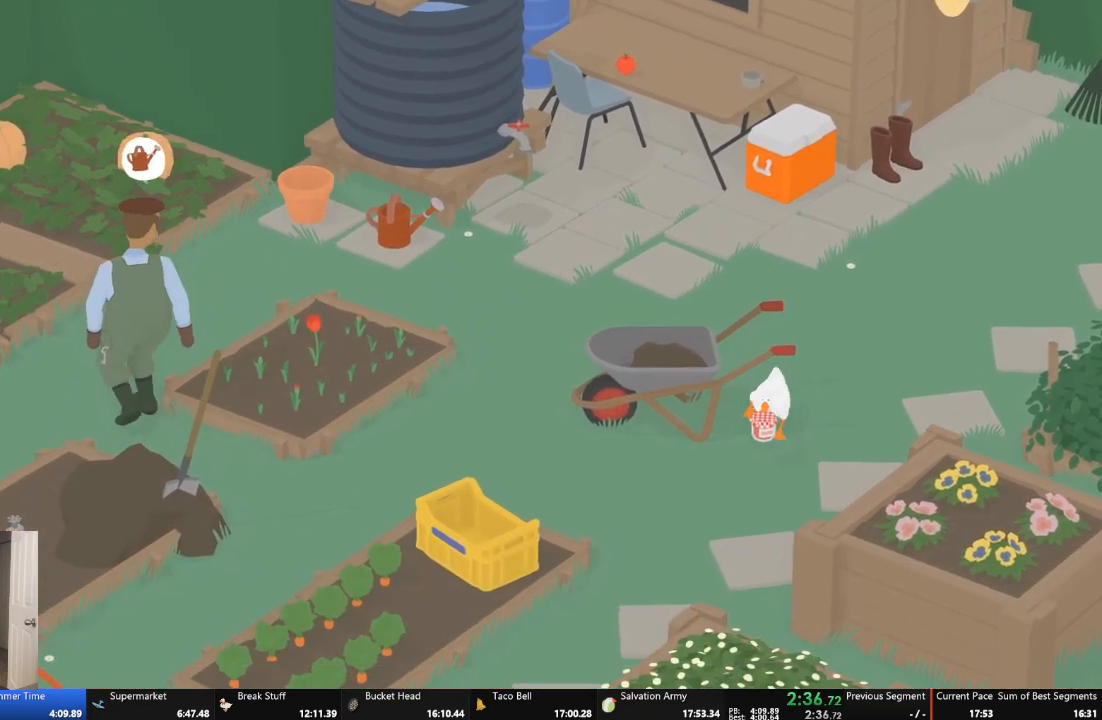
{"buttons": ["A"], "left_stick": "down-left", "events": [[267, "left_stick", "down-left"]]}
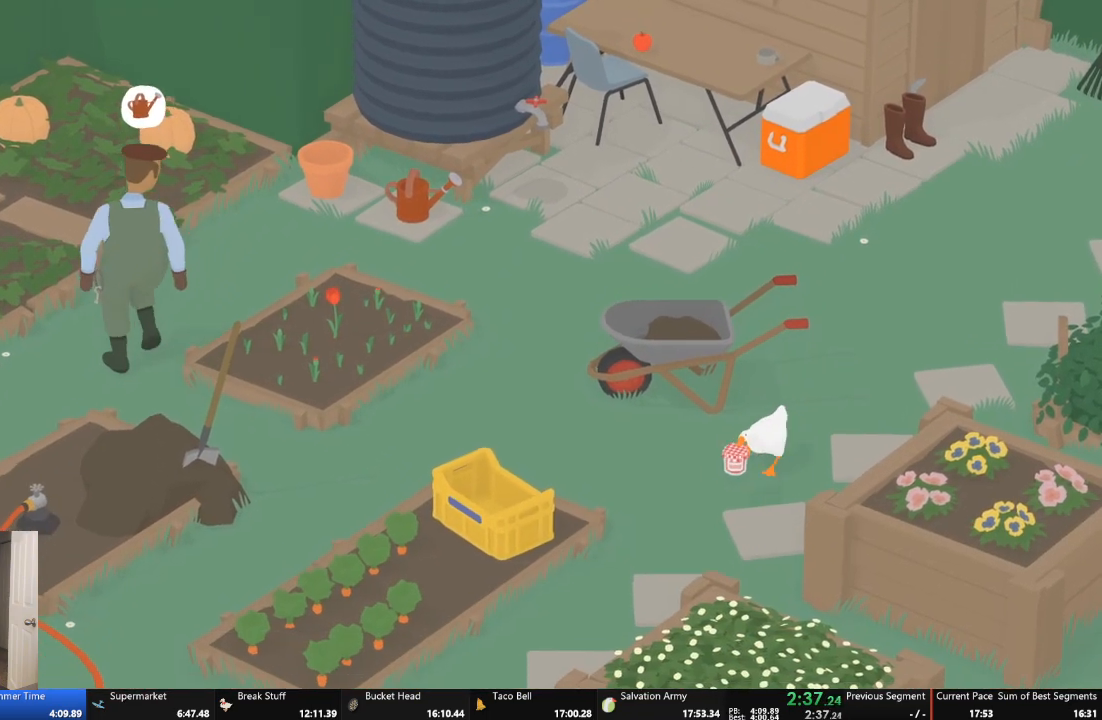
{"buttons": ["A"], "left_stick": "down-left", "events": []}
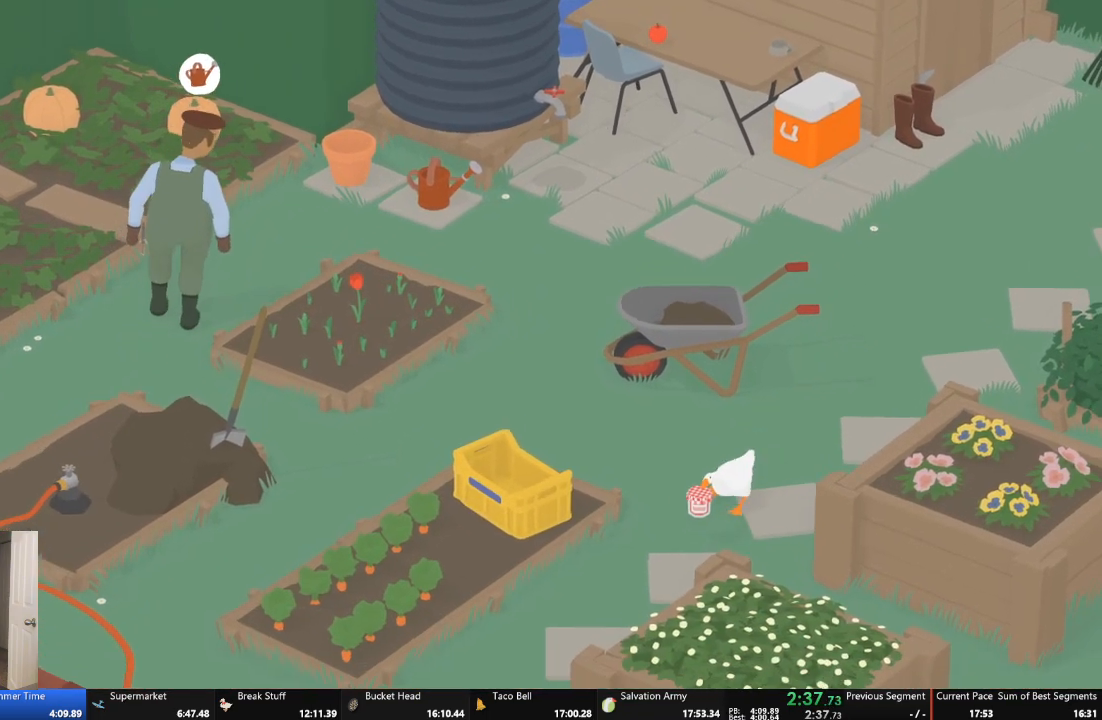
{"buttons": ["A"], "left_stick": "down-left", "events": []}
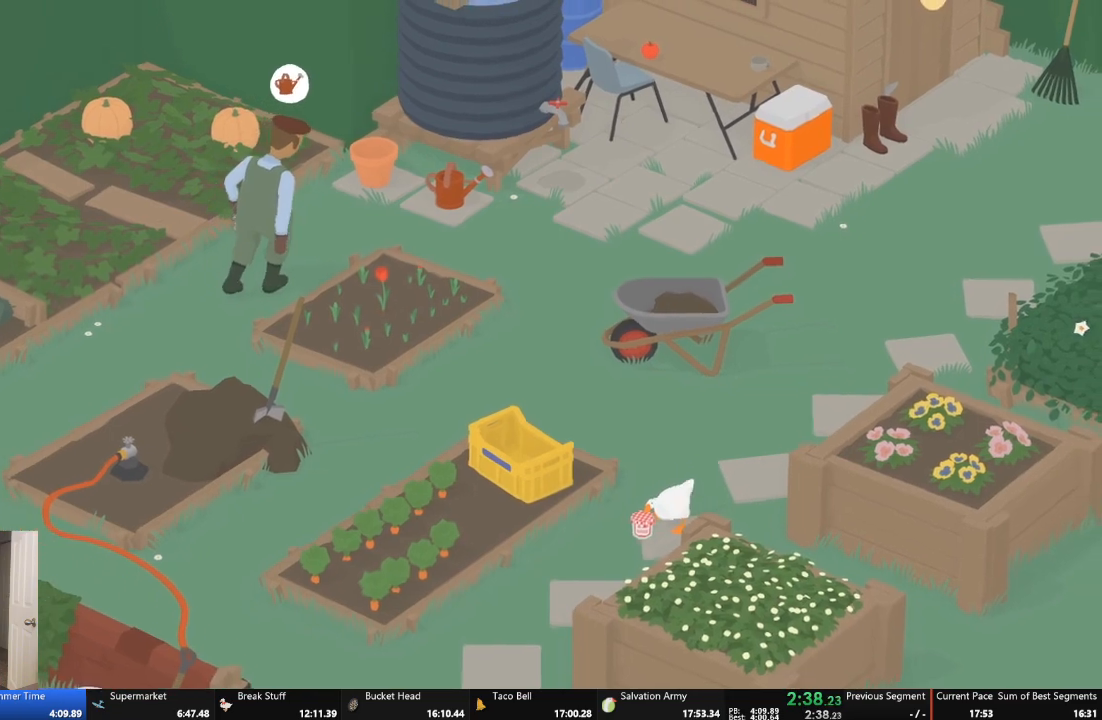
{"buttons": ["A"], "left_stick": "down-left", "events": []}
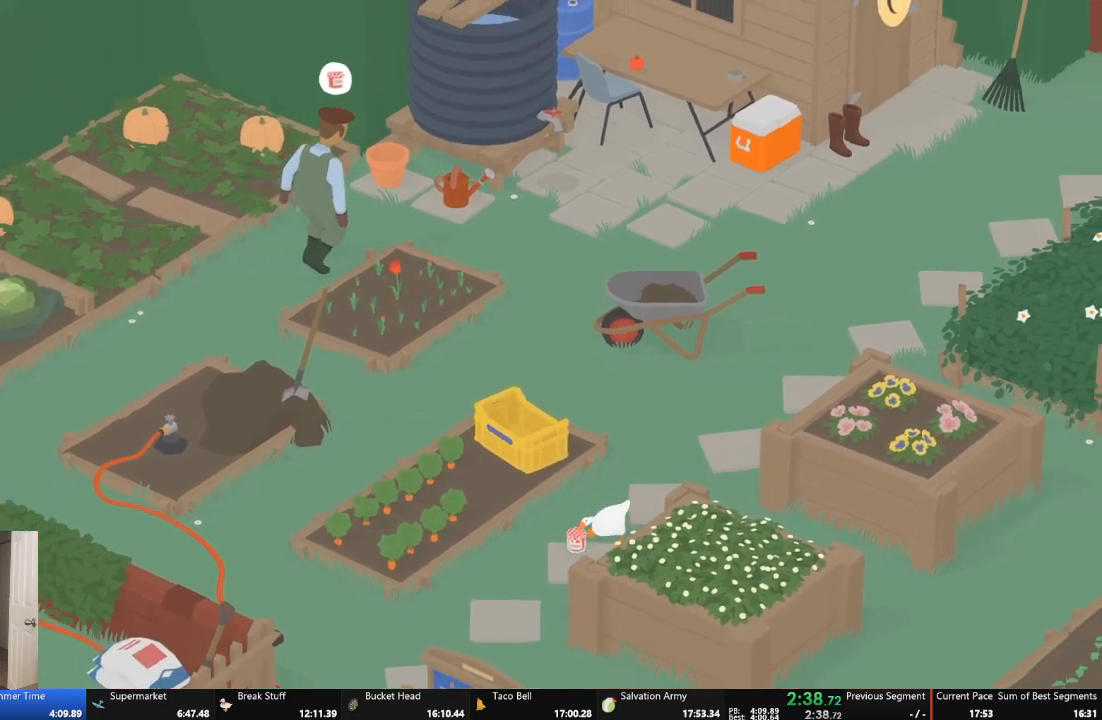
{"buttons": ["A"], "left_stick": "down-left", "events": []}
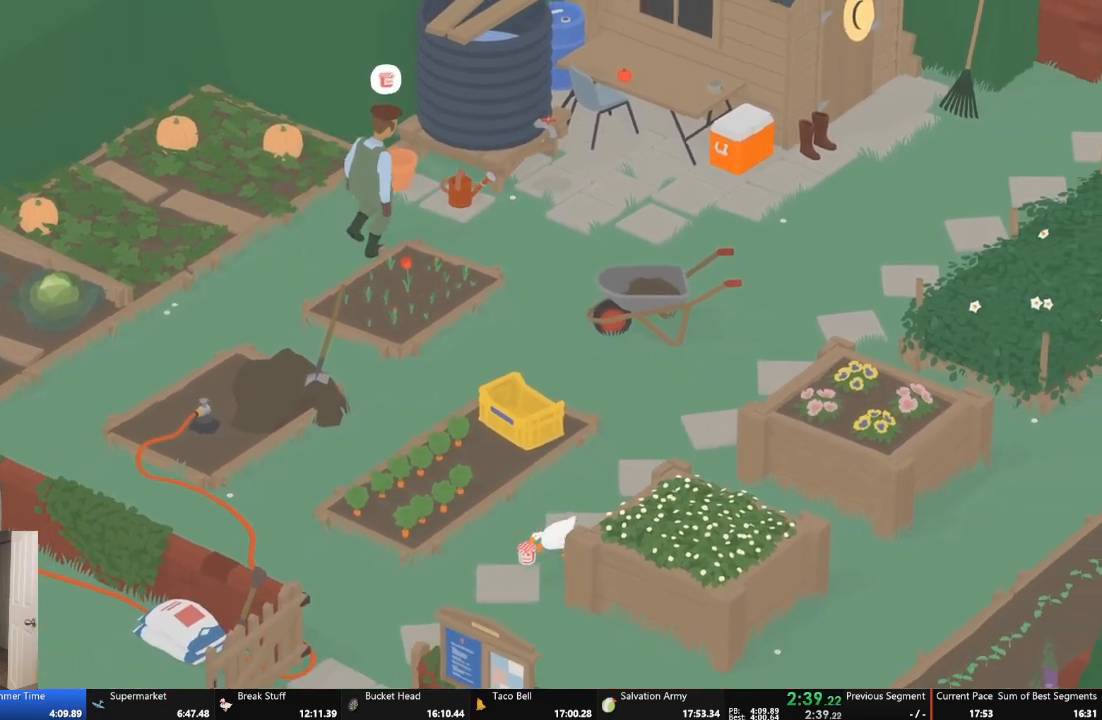
{"buttons": ["A"], "left_stick": "down-left", "events": []}
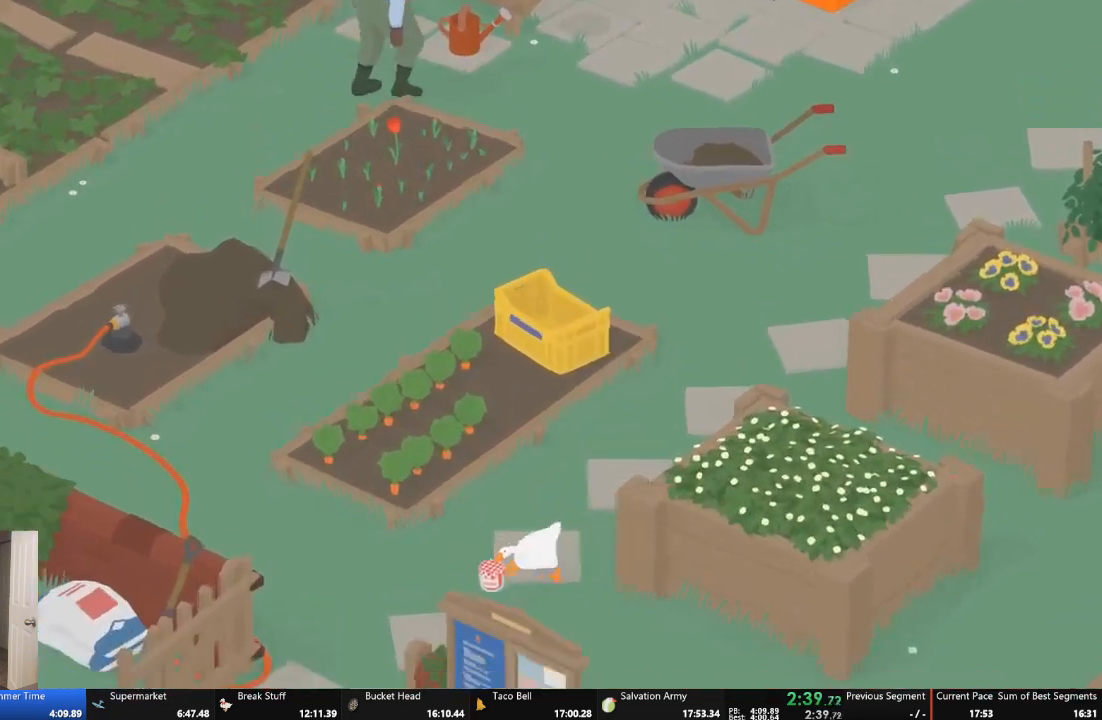
{"buttons": ["A"], "left_stick": "down-left", "events": []}
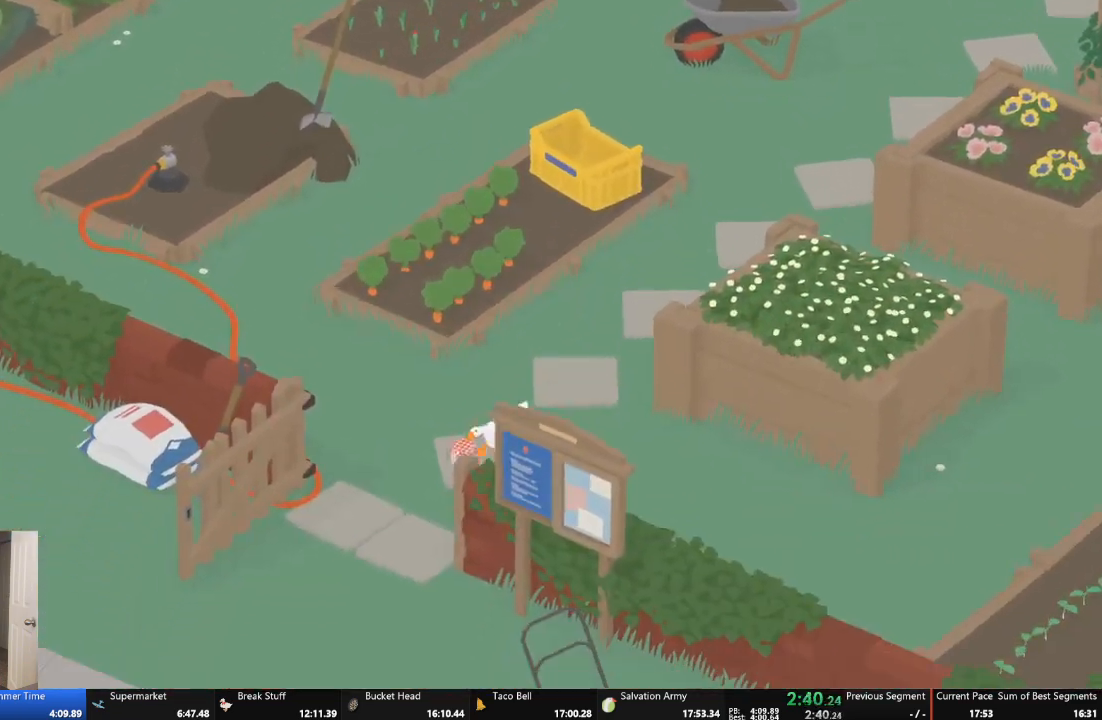
{"buttons": ["A"], "left_stick": "down", "events": [[433, "left_stick", "down"]]}
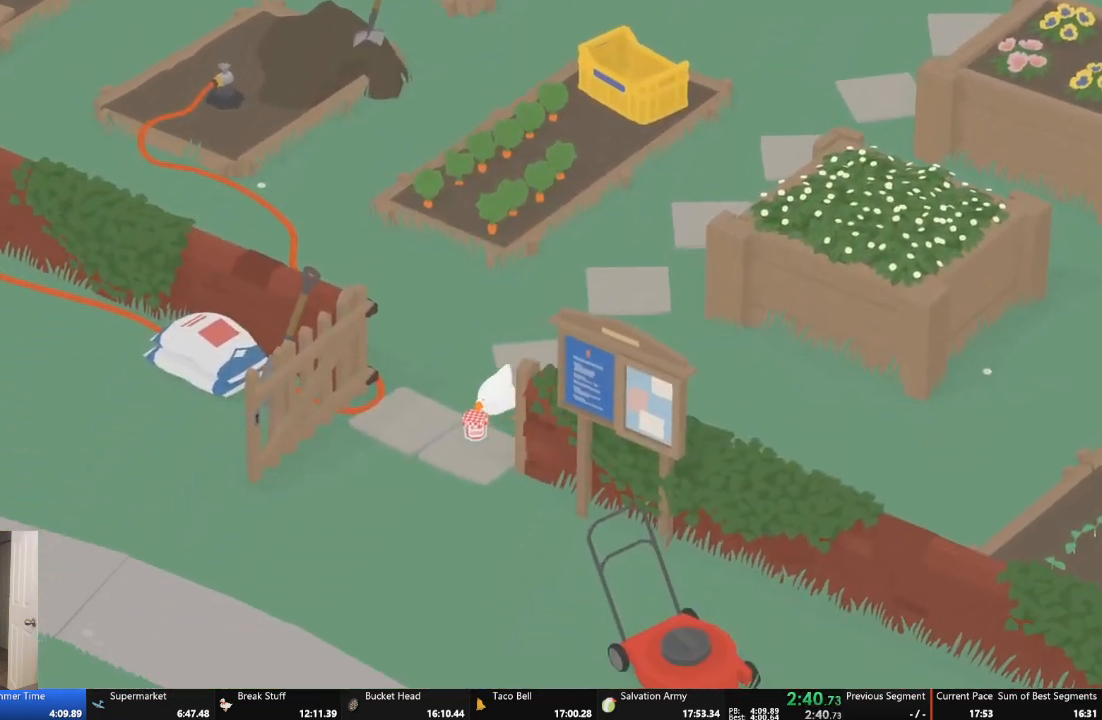
{"buttons": ["A"], "left_stick": "down", "events": []}
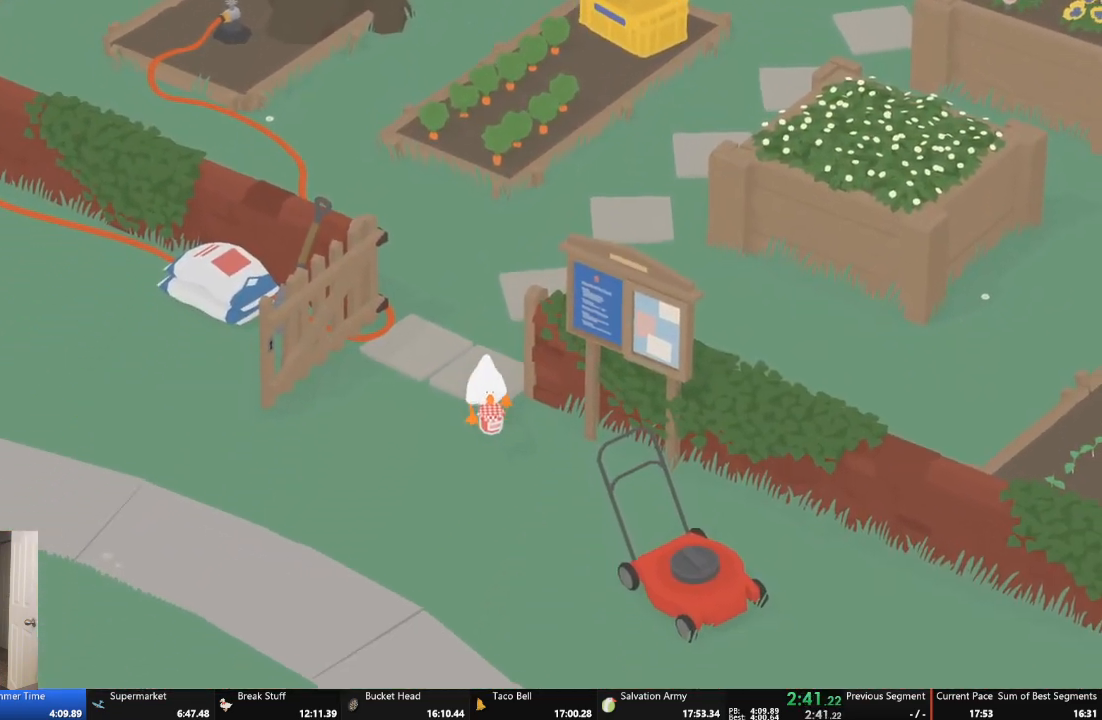
{"buttons": ["A"], "left_stick": "down", "events": []}
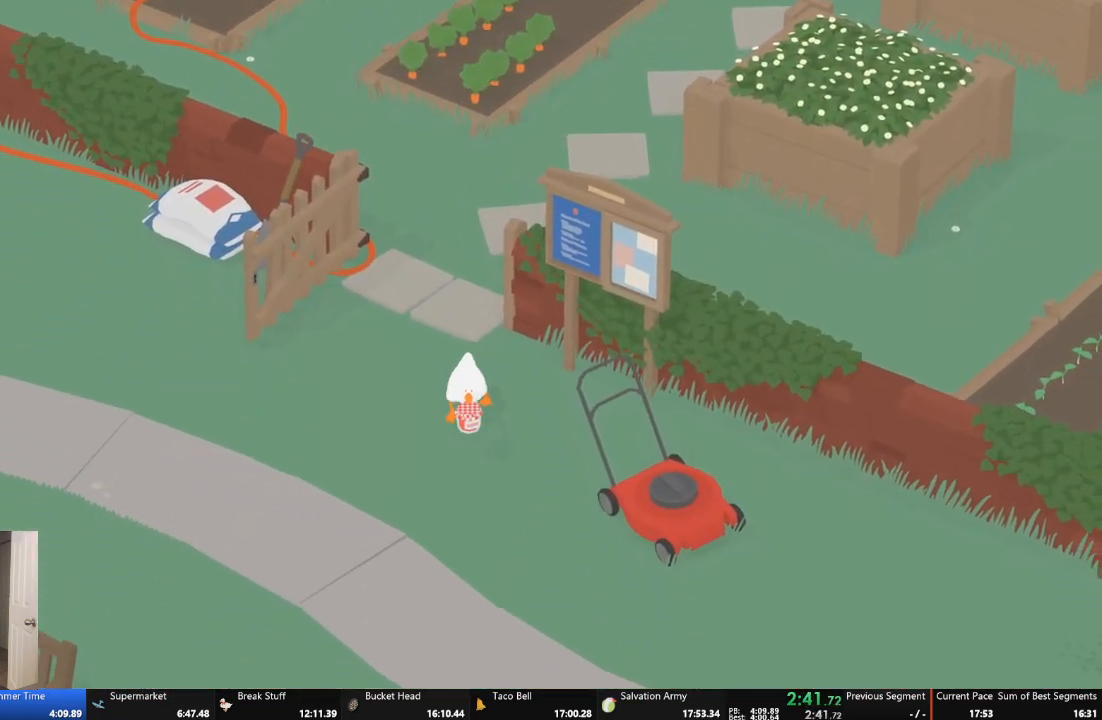
{"buttons": ["A"], "left_stick": "down", "events": []}
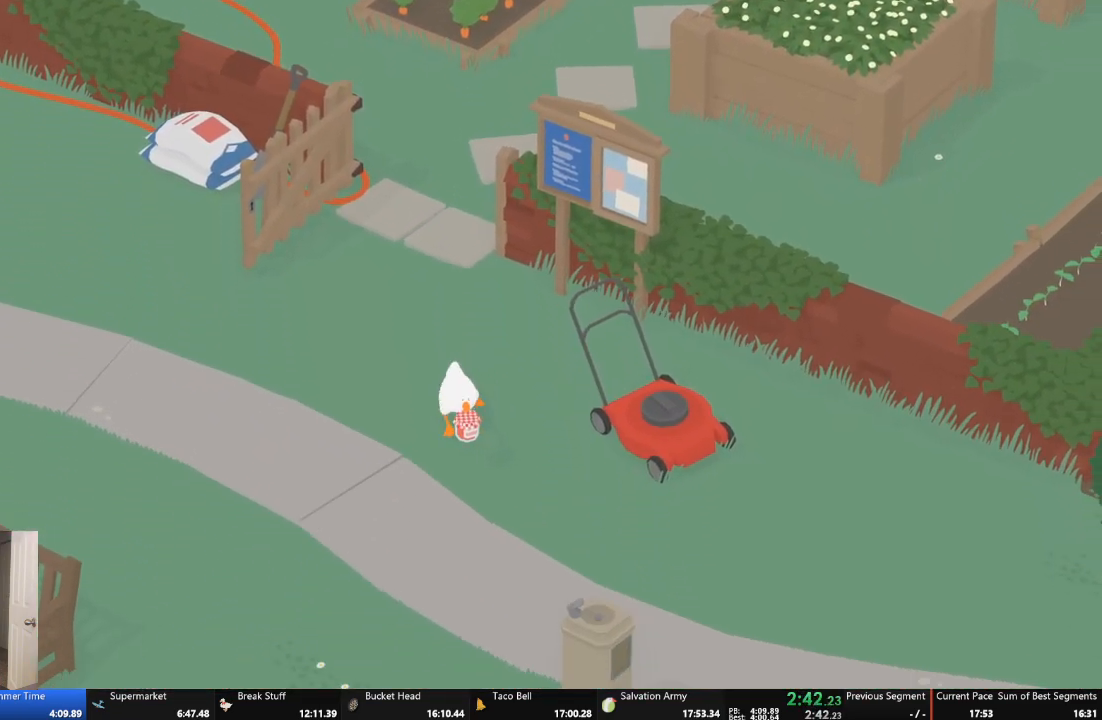
{"buttons": ["A"], "left_stick": "down", "events": []}
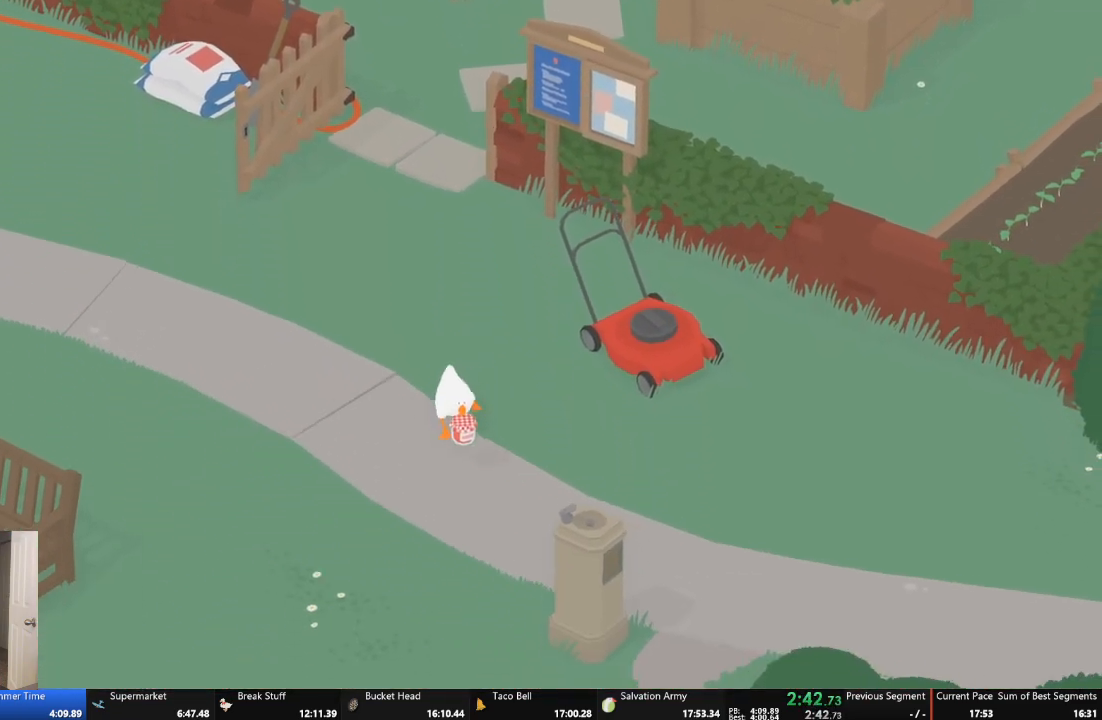
{"buttons": ["A"], "left_stick": "down", "events": []}
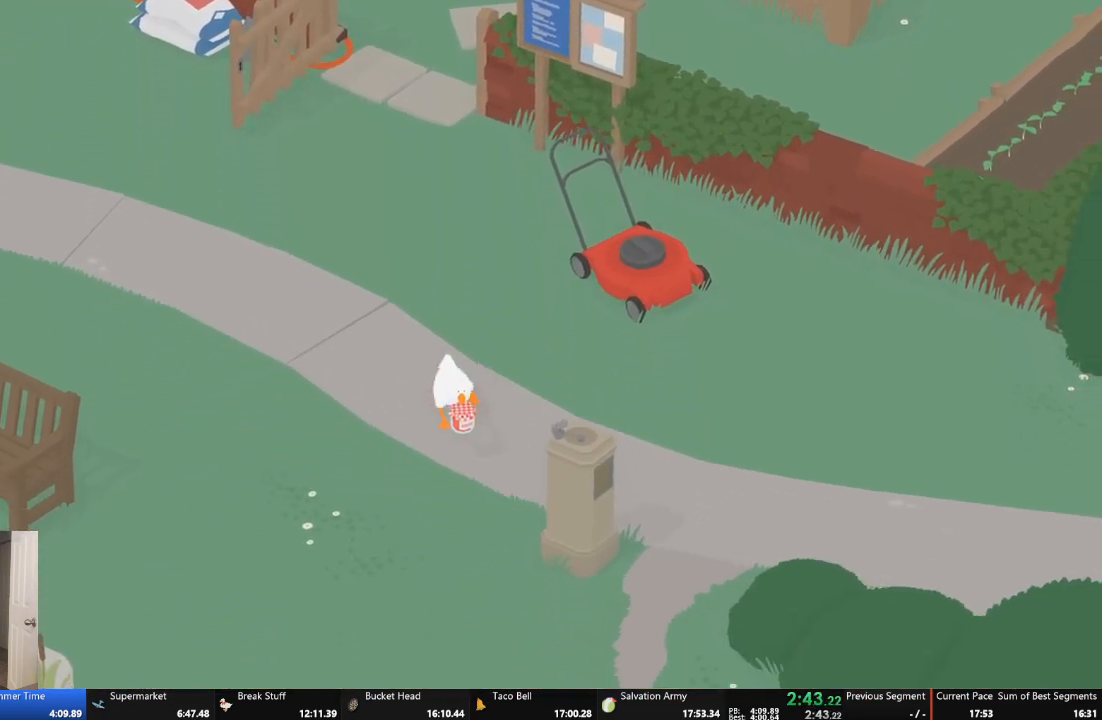
{"buttons": ["A"], "left_stick": "down", "events": []}
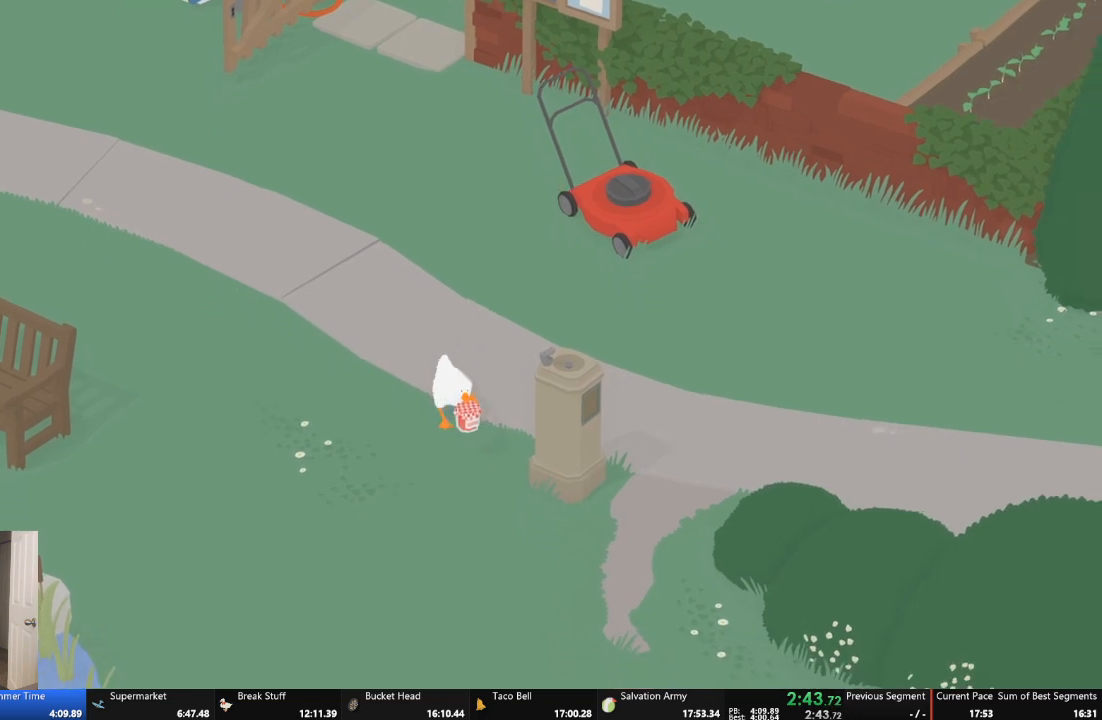
{"buttons": ["A"], "left_stick": "down", "events": []}
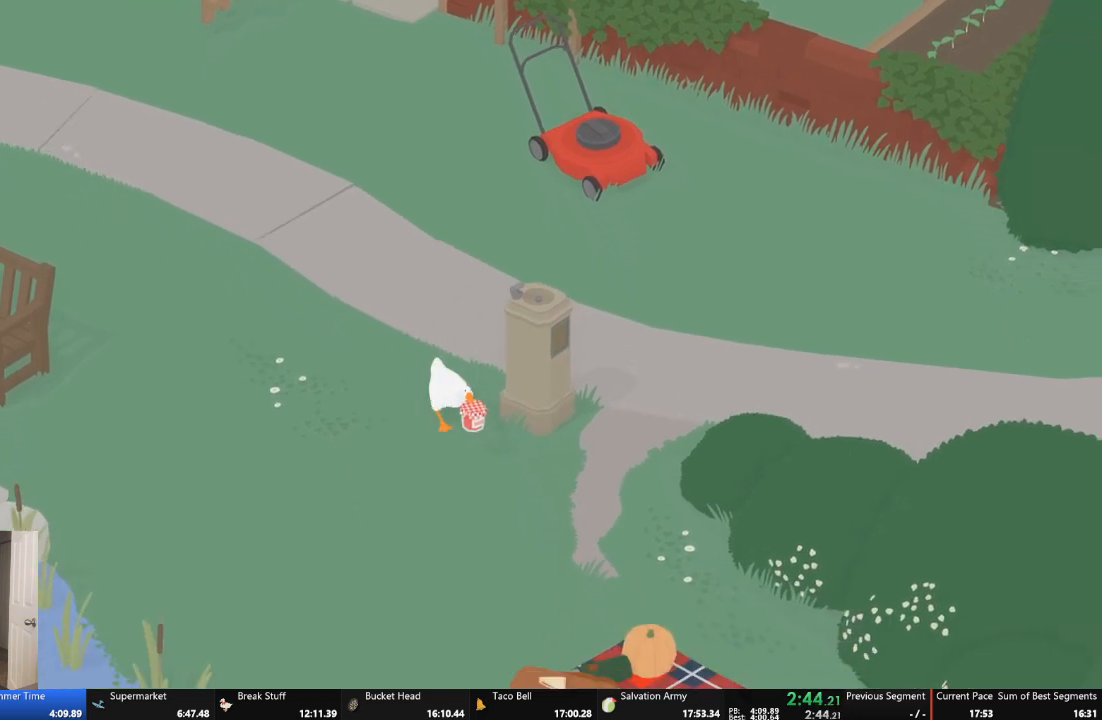
{"buttons": ["A"], "left_stick": "down", "events": []}
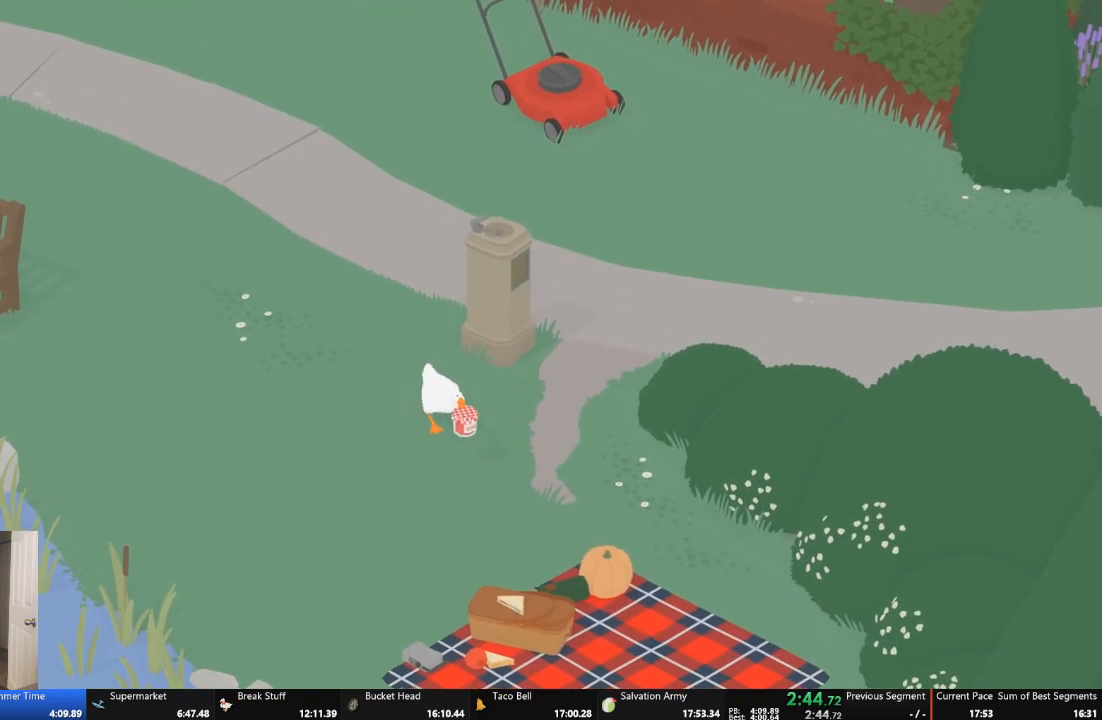
{"buttons": ["A"], "left_stick": "down", "events": []}
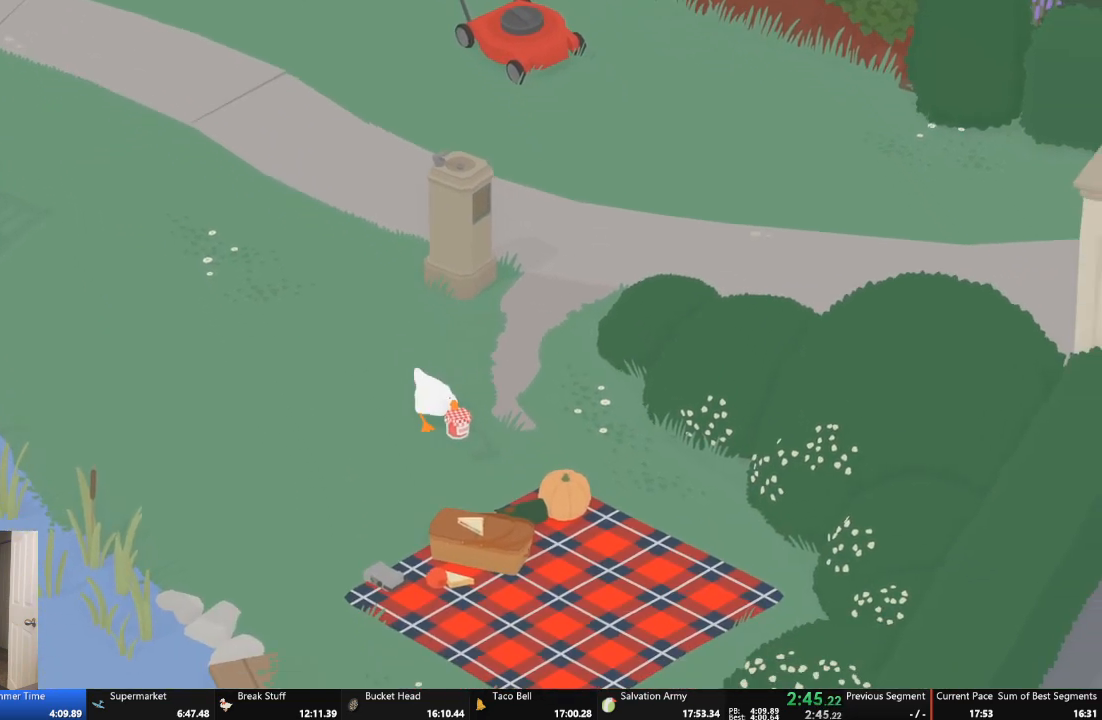
{"buttons": ["A"], "left_stick": "down", "events": []}
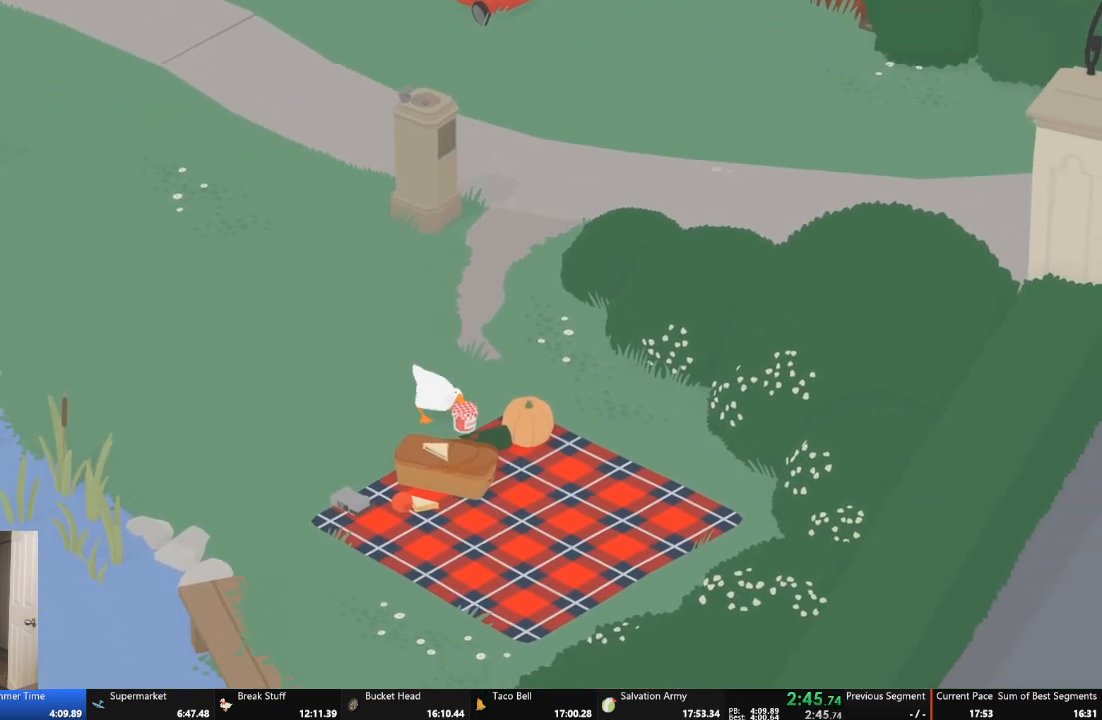
{"buttons": [], "left_stick": "up-left", "events": [[33, "B", "down"], [100, "A", "up"], [100, "left_stick", "up"], [233, "B", "up"], [267, "left_stick", "up-left"]]}
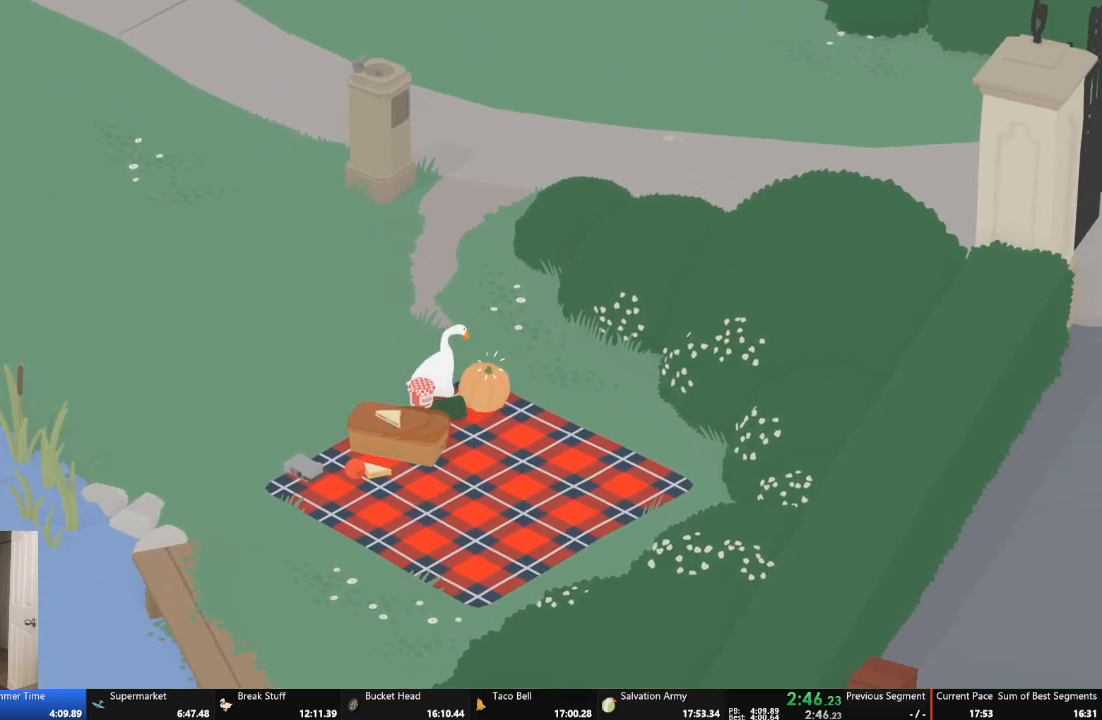
{"buttons": ["A"], "left_stick": "up", "events": [[100, "A", "down"], [167, "left_stick", "up"]]}
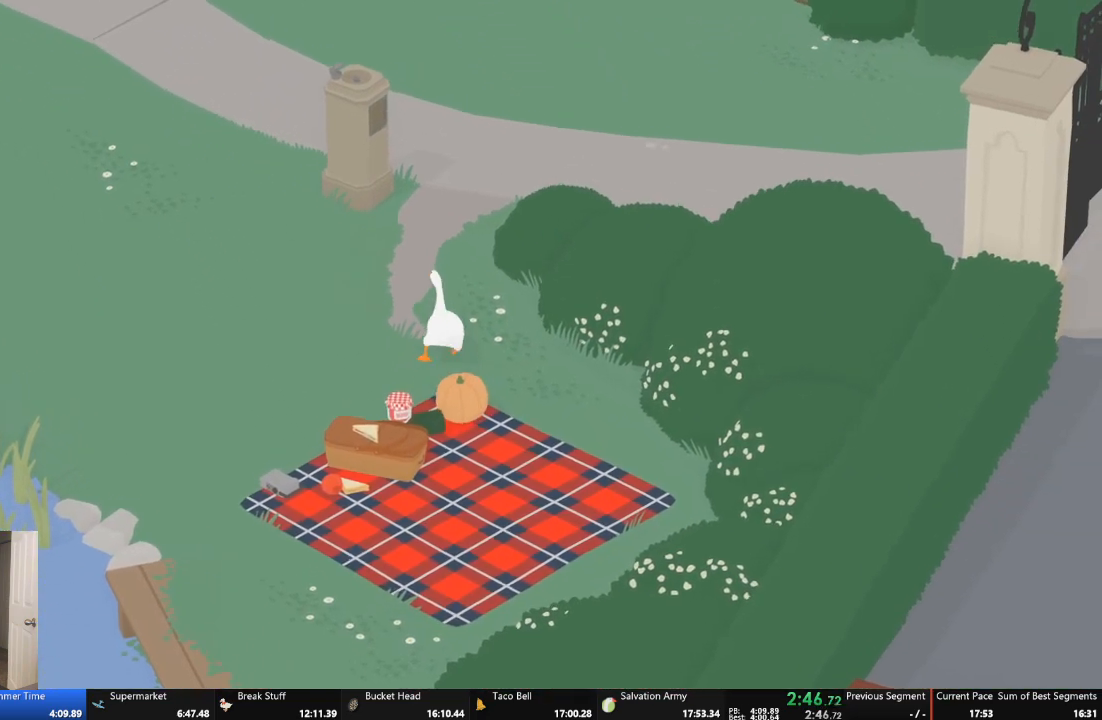
{"buttons": ["A"], "left_stick": "up", "events": []}
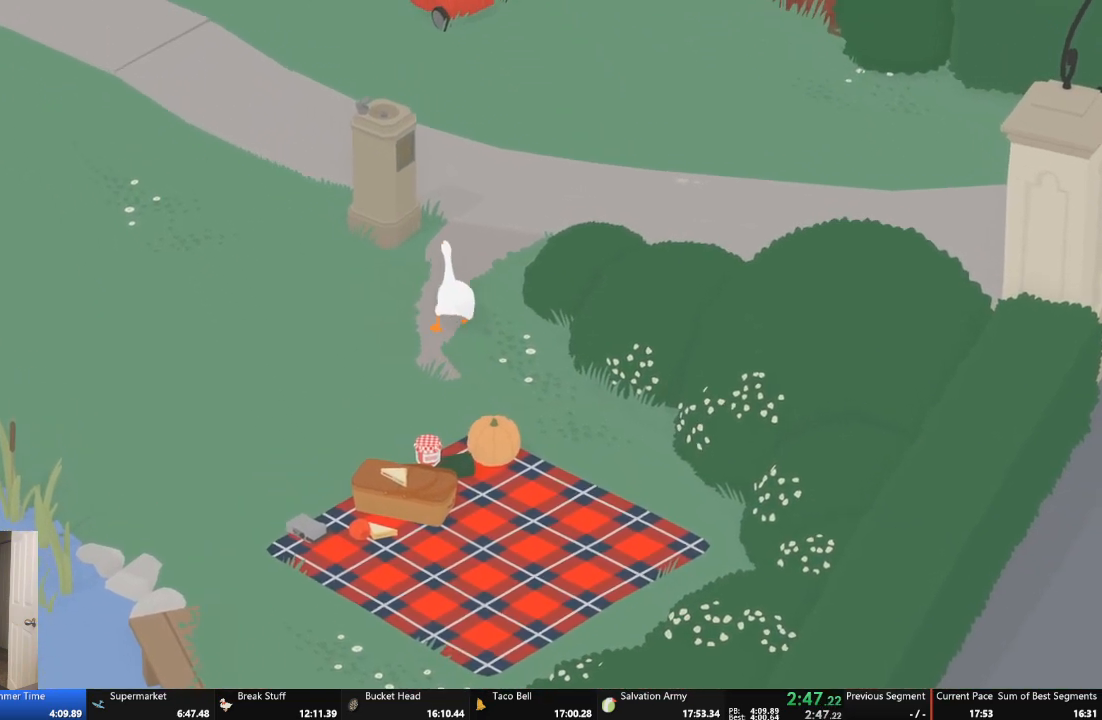
{"buttons": ["A"], "left_stick": "up", "events": []}
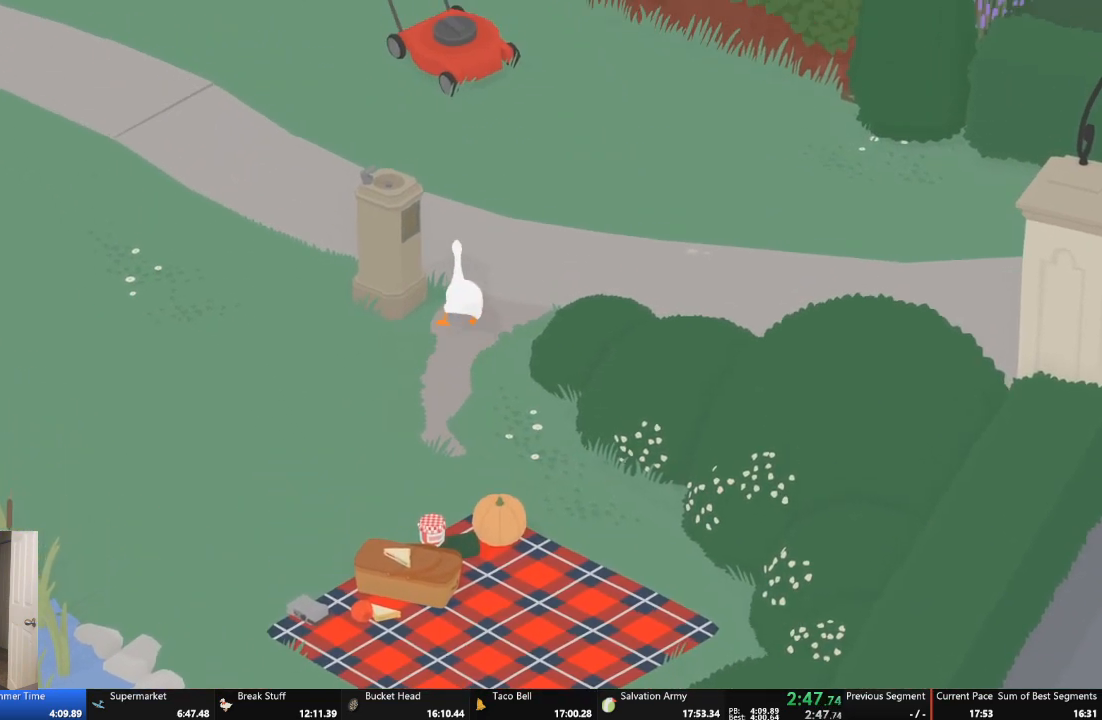
{"buttons": ["A"], "left_stick": "up", "events": []}
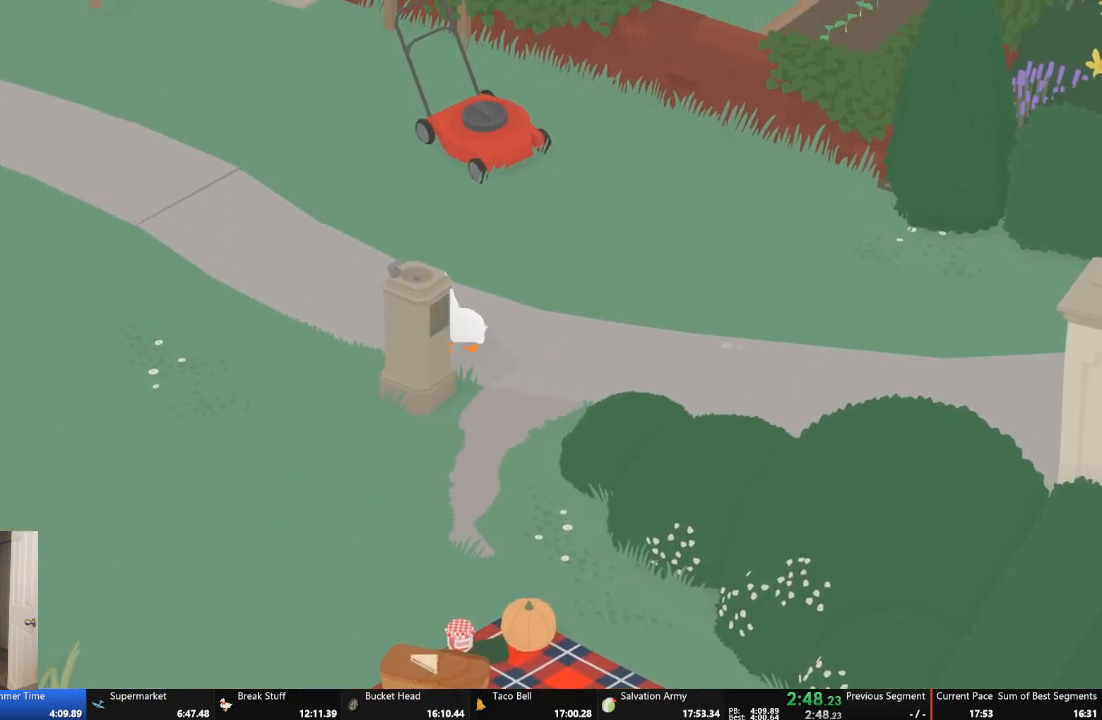
{"buttons": ["A"], "left_stick": "up", "events": []}
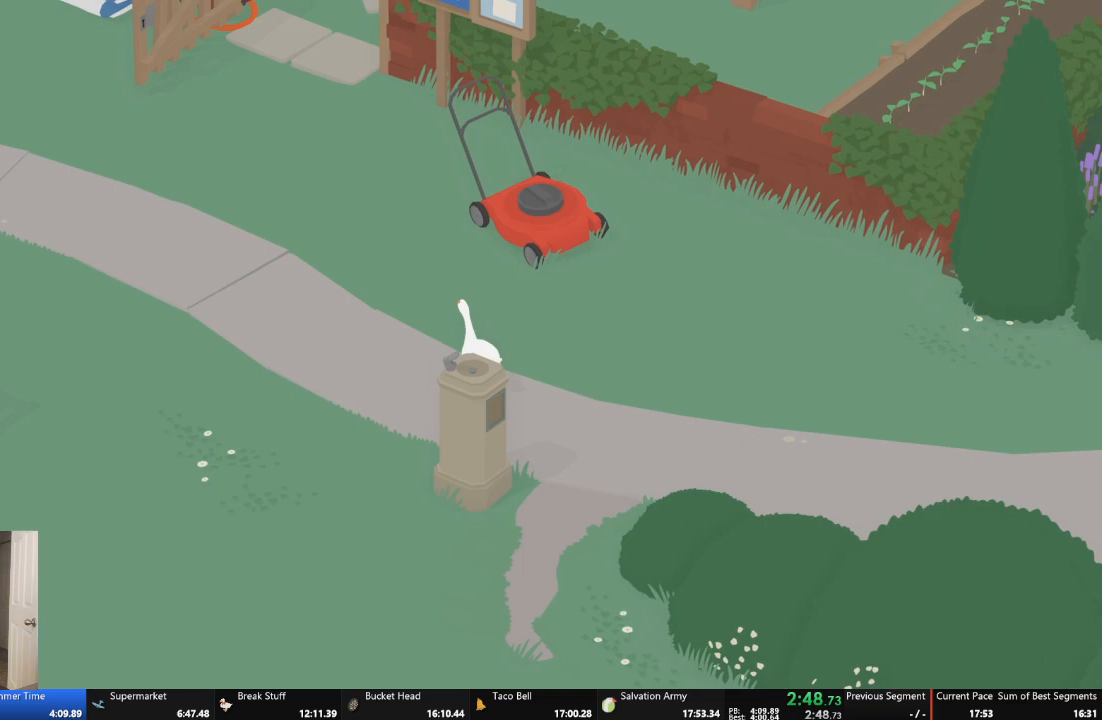
{"buttons": ["A"], "left_stick": "up", "events": []}
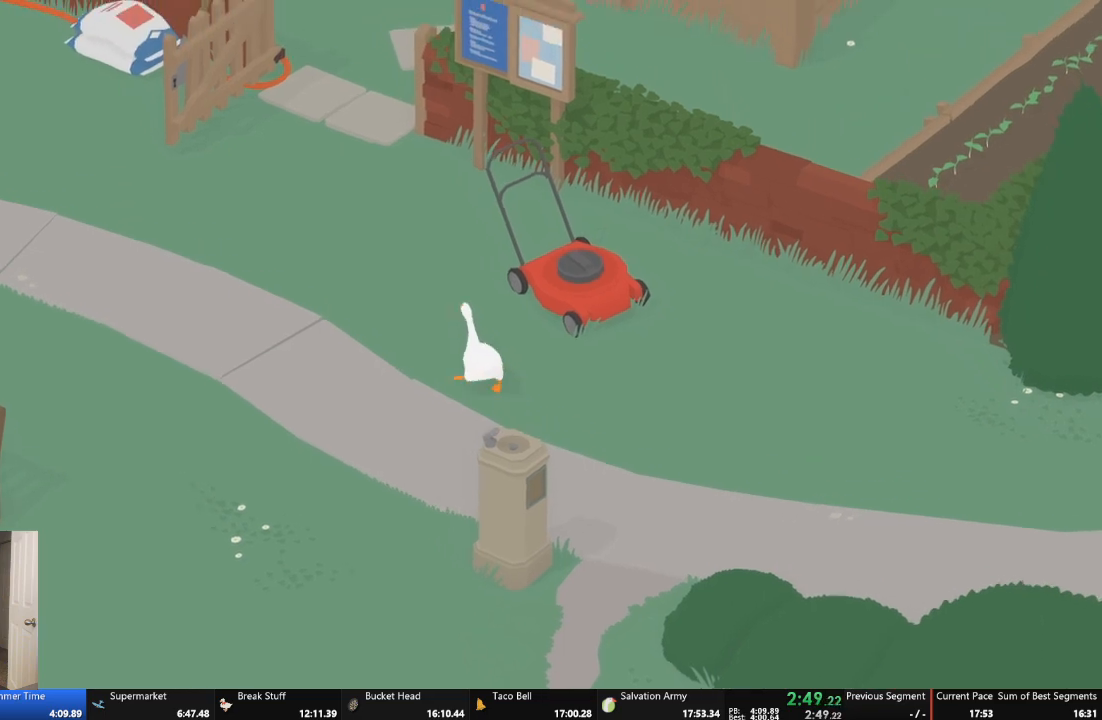
{"buttons": ["A"], "left_stick": "up", "events": []}
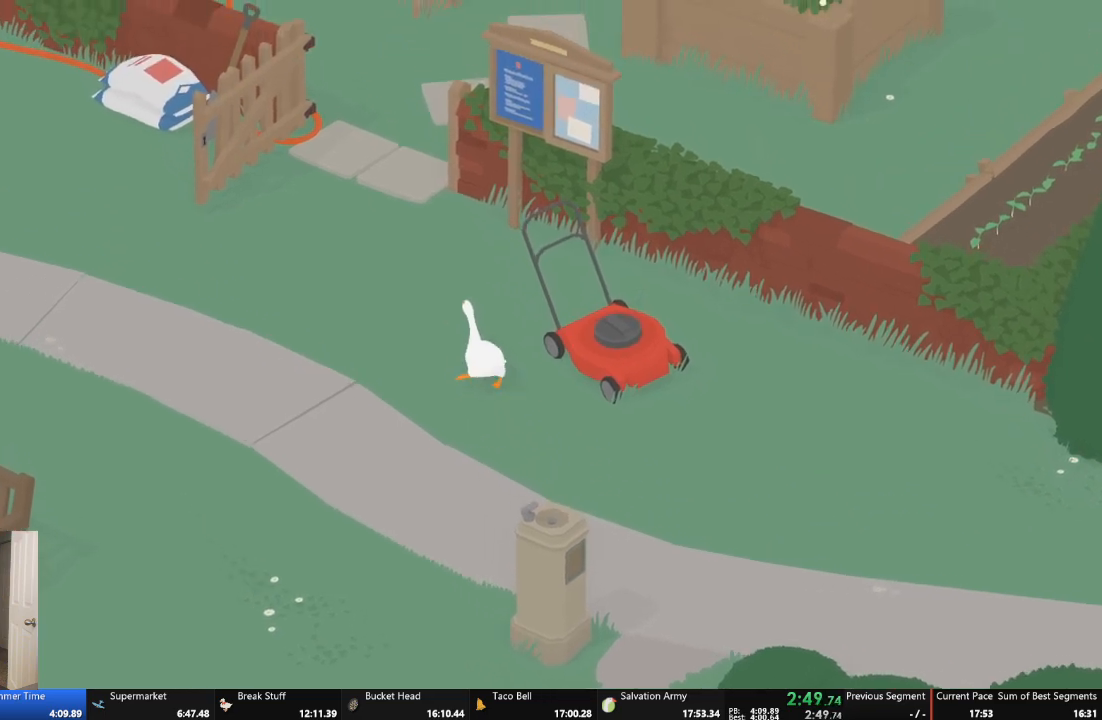
{"buttons": ["A"], "left_stick": "up", "events": []}
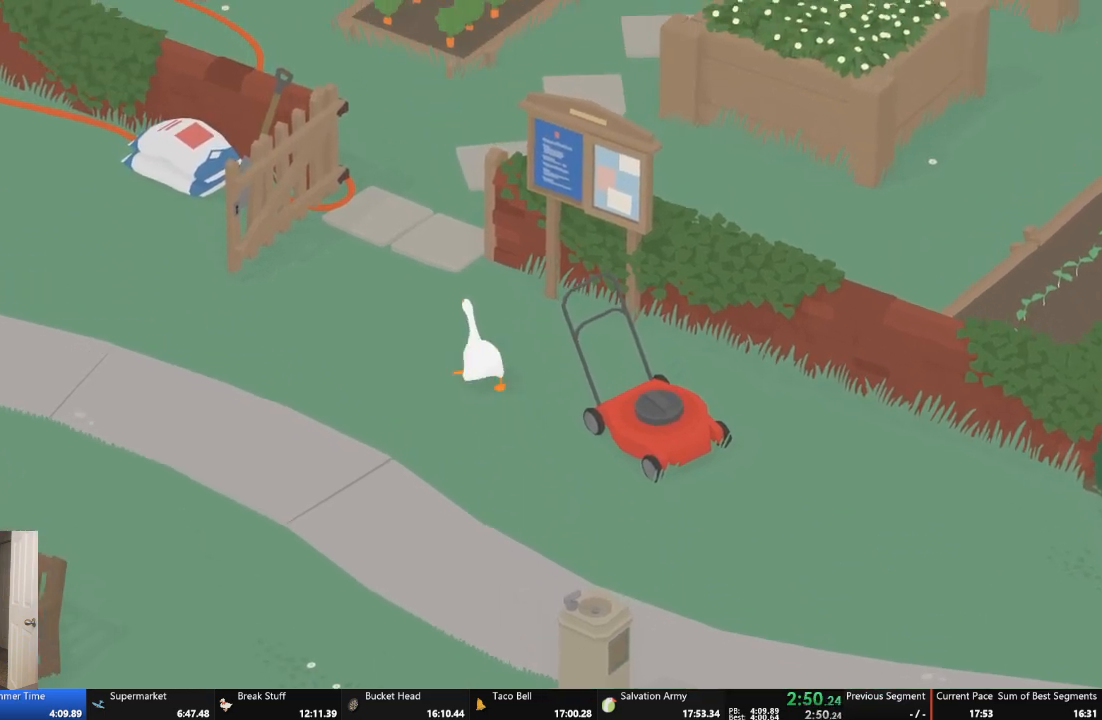
{"buttons": ["A"], "left_stick": "up", "events": []}